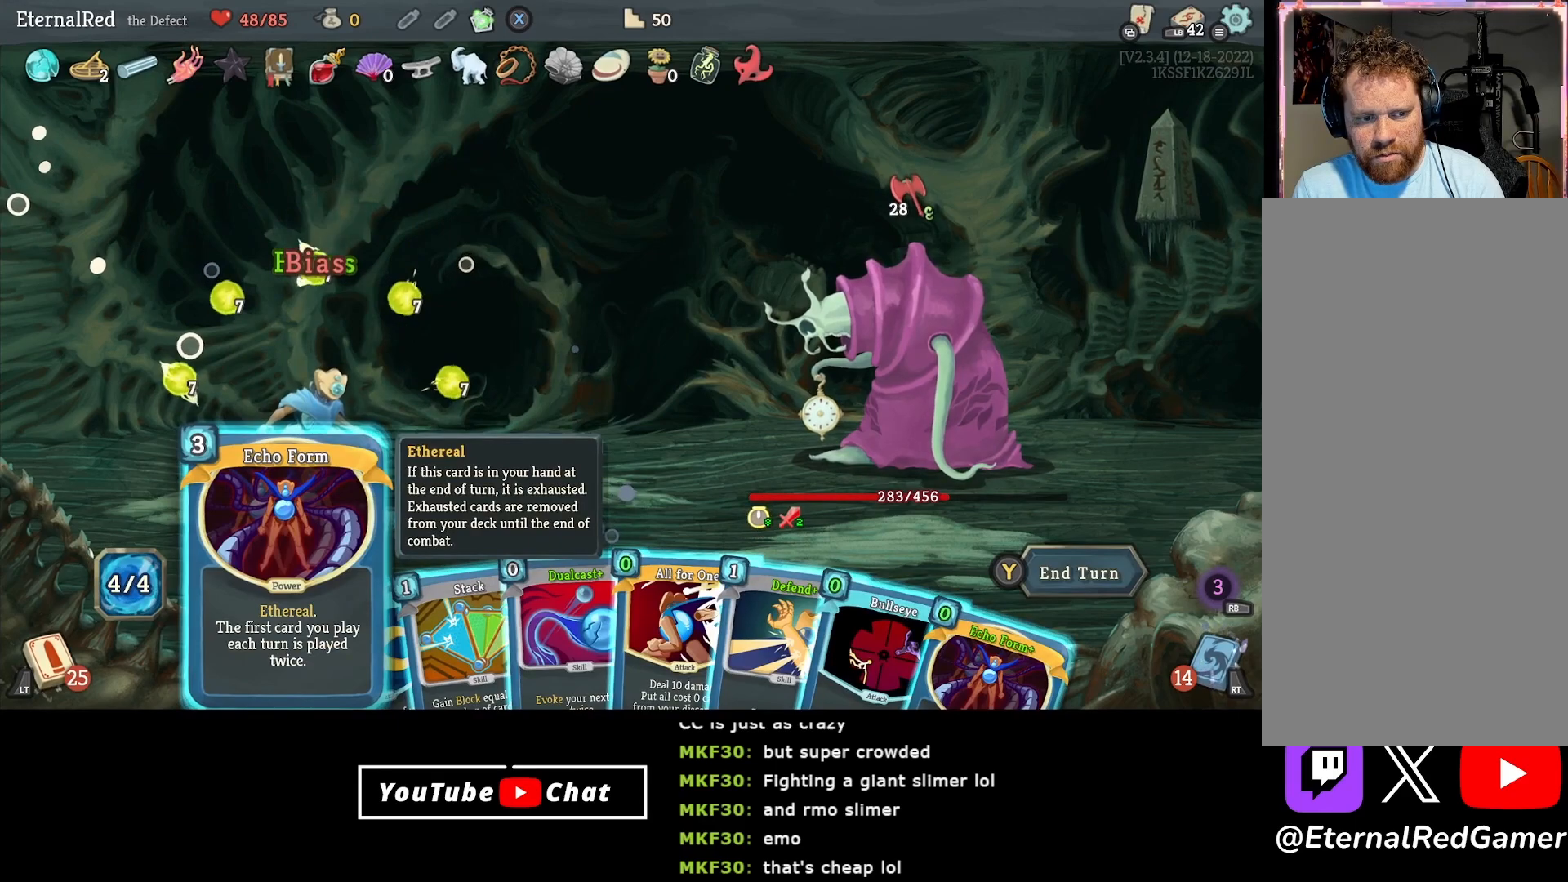
Gameplay with a controller (Xbox layout); each line is a JSON object with the inputs held at the frame after it. "events" lists button and stick changes between this image and that frame as [ms after this image, input, new state], when the widget could be followed in between. Not read: left_stick.
{"buttons": [], "right_stick": "center", "events": []}
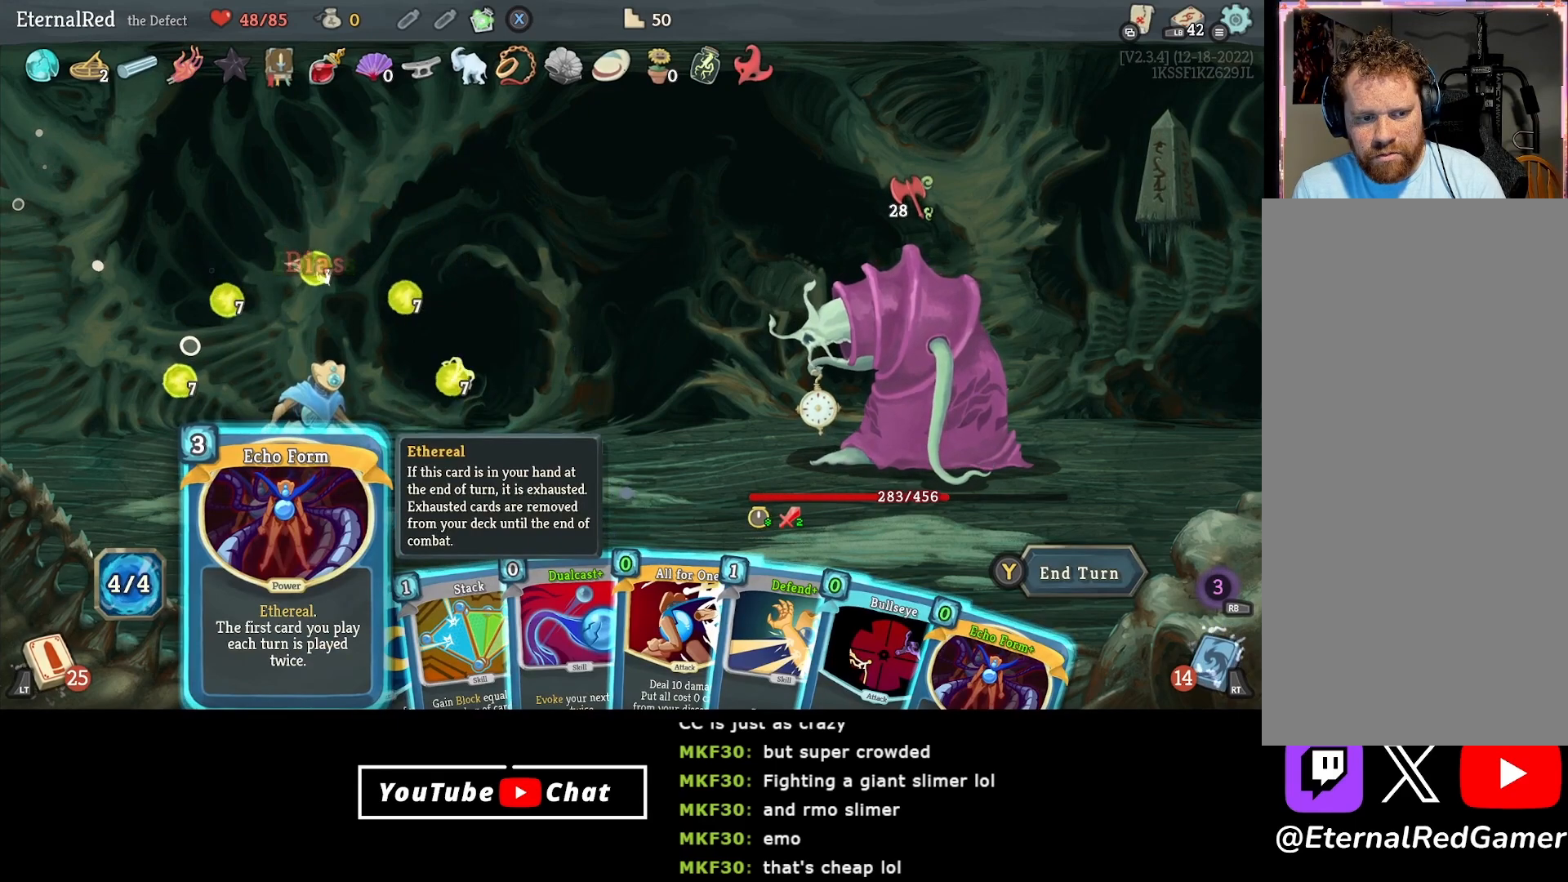
{"buttons": [], "right_stick": "center", "events": []}
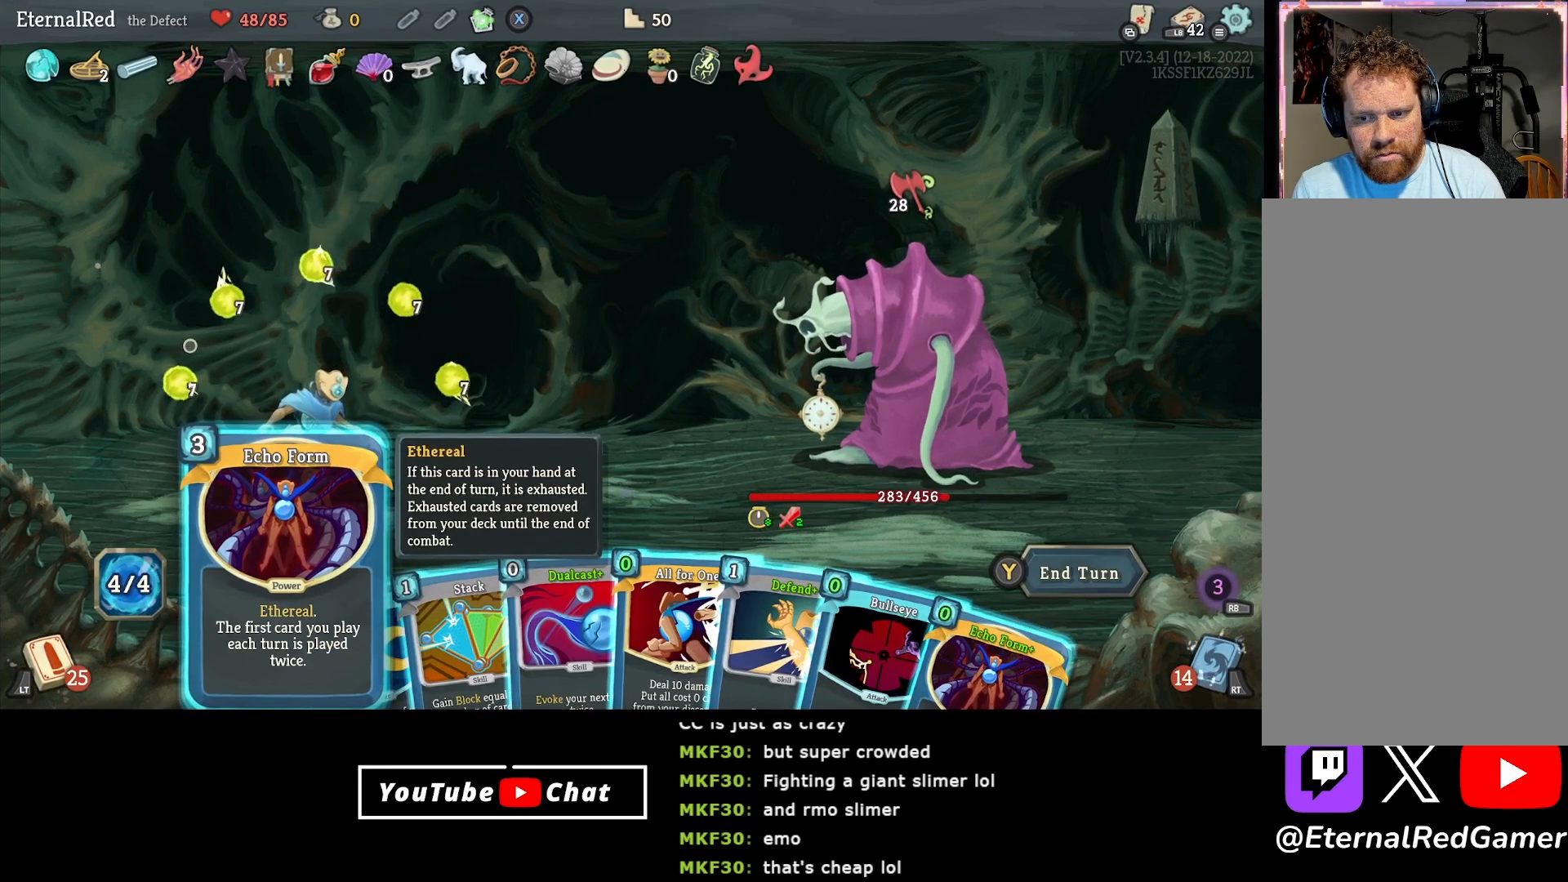
{"buttons": [], "right_stick": "center", "events": []}
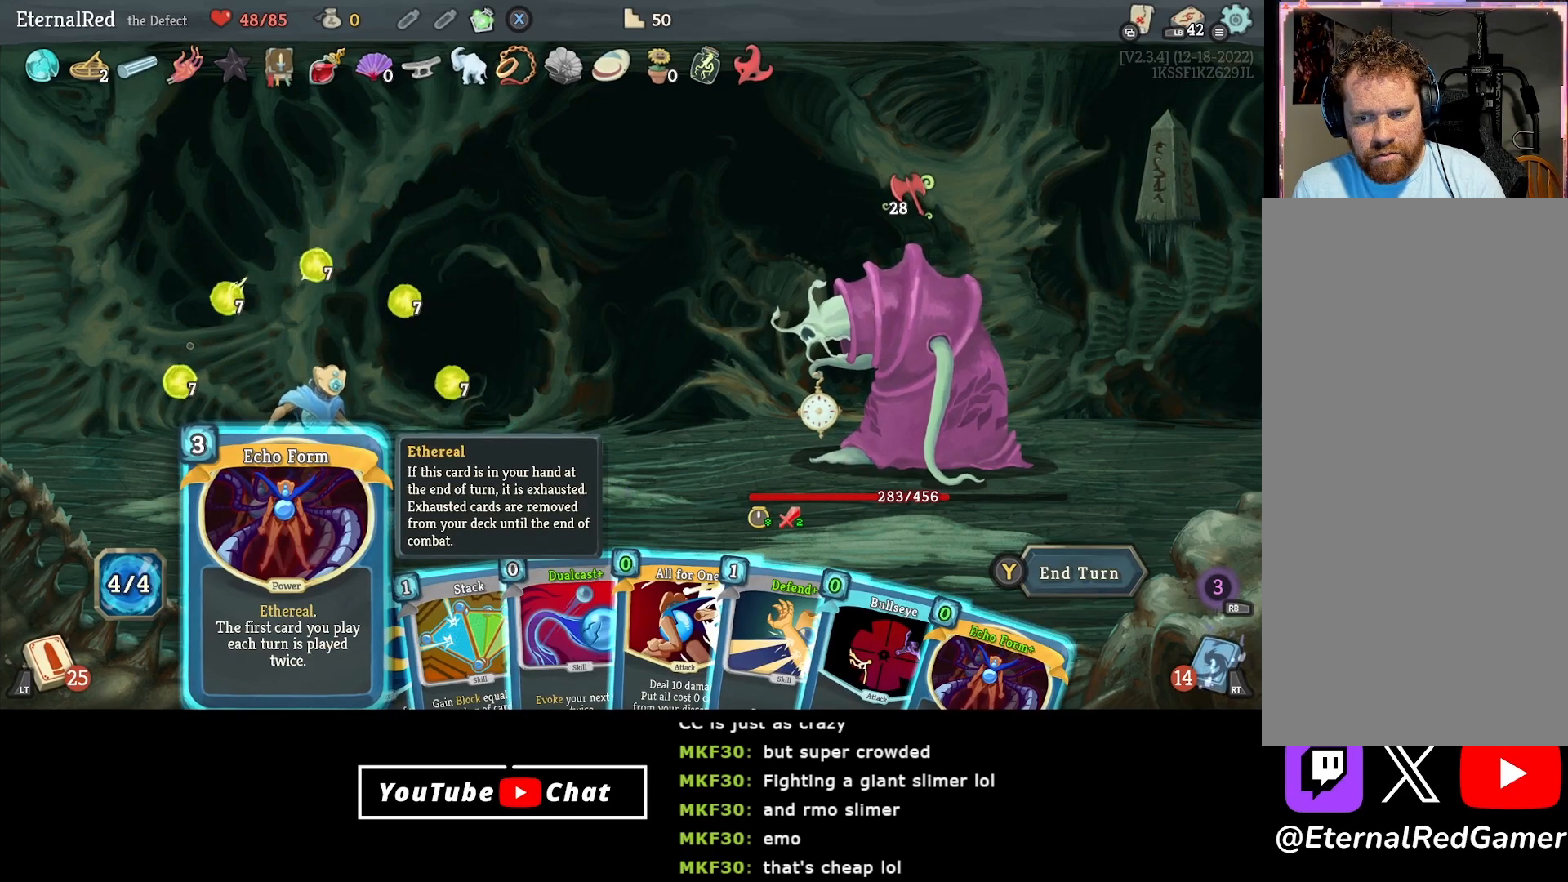
{"buttons": [], "right_stick": "center", "events": [[83, "DPAD_LEFT", "down"], [183, "DPAD_LEFT", "up"]]}
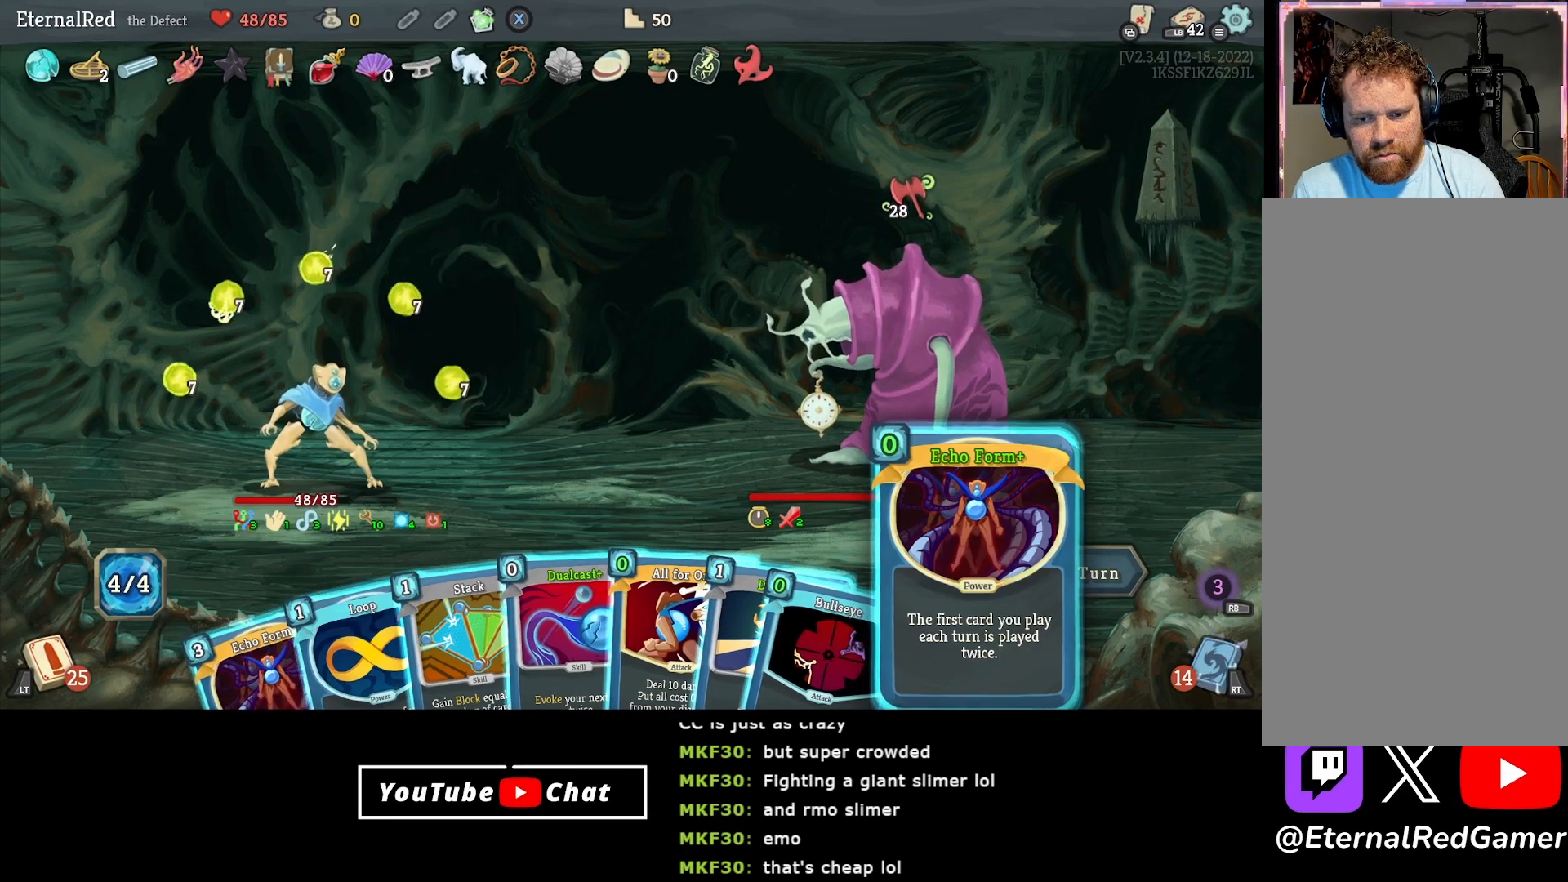
{"buttons": [], "right_stick": "center", "events": []}
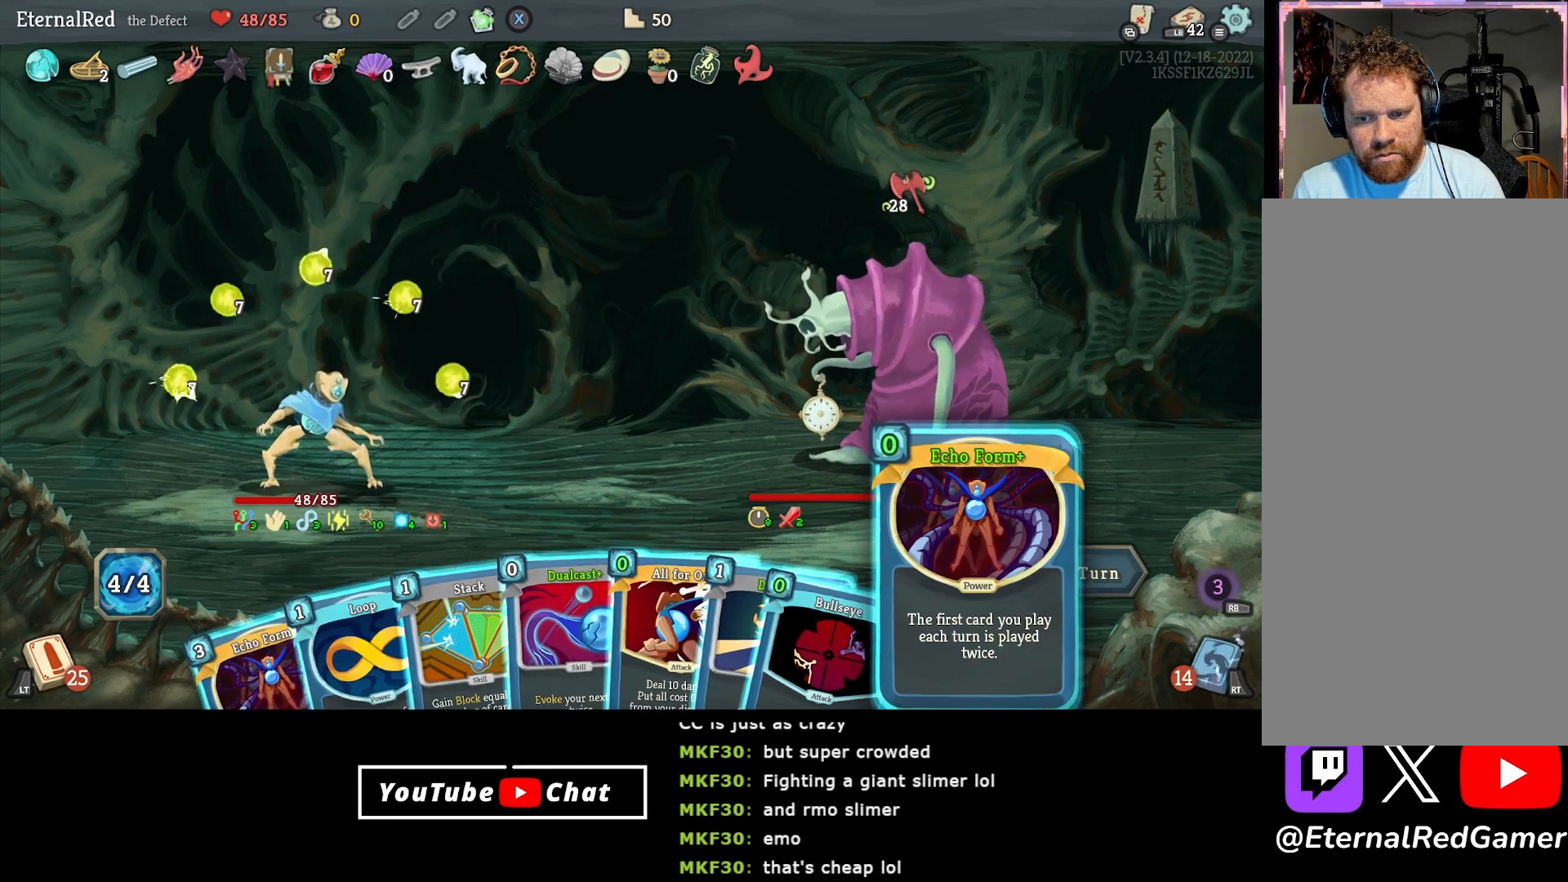
{"buttons": [], "right_stick": "center", "events": [[367, "A", "down"], [450, "A", "up"]]}
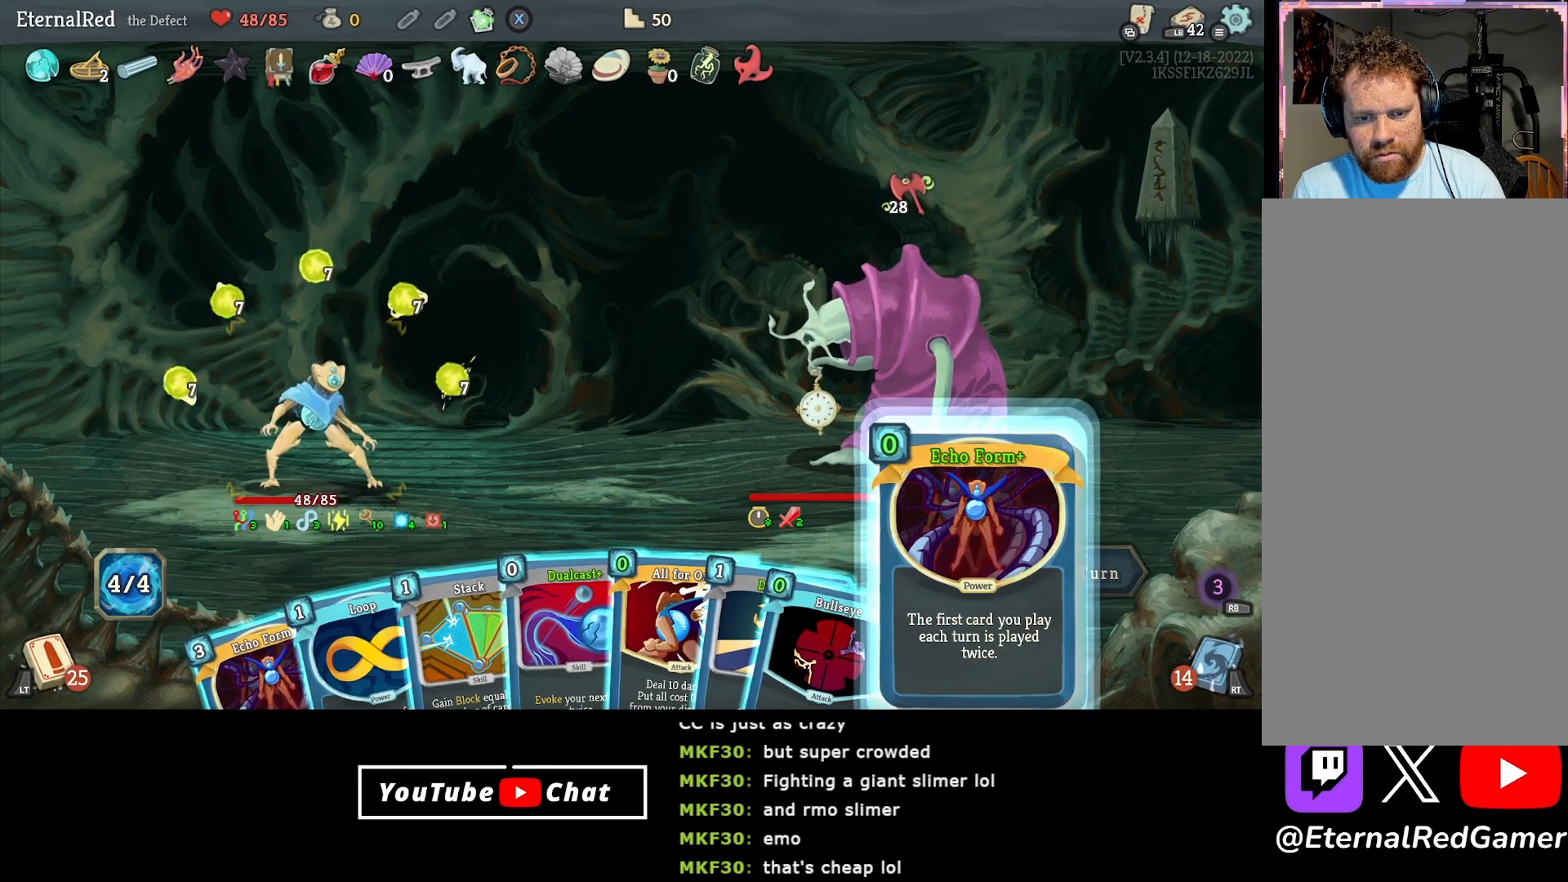
{"buttons": [], "right_stick": "center", "events": [[33, "A", "down"], [150, "A", "up"], [417, "DPAD_LEFT", "down"], [500, "DPAD_LEFT", "up"]]}
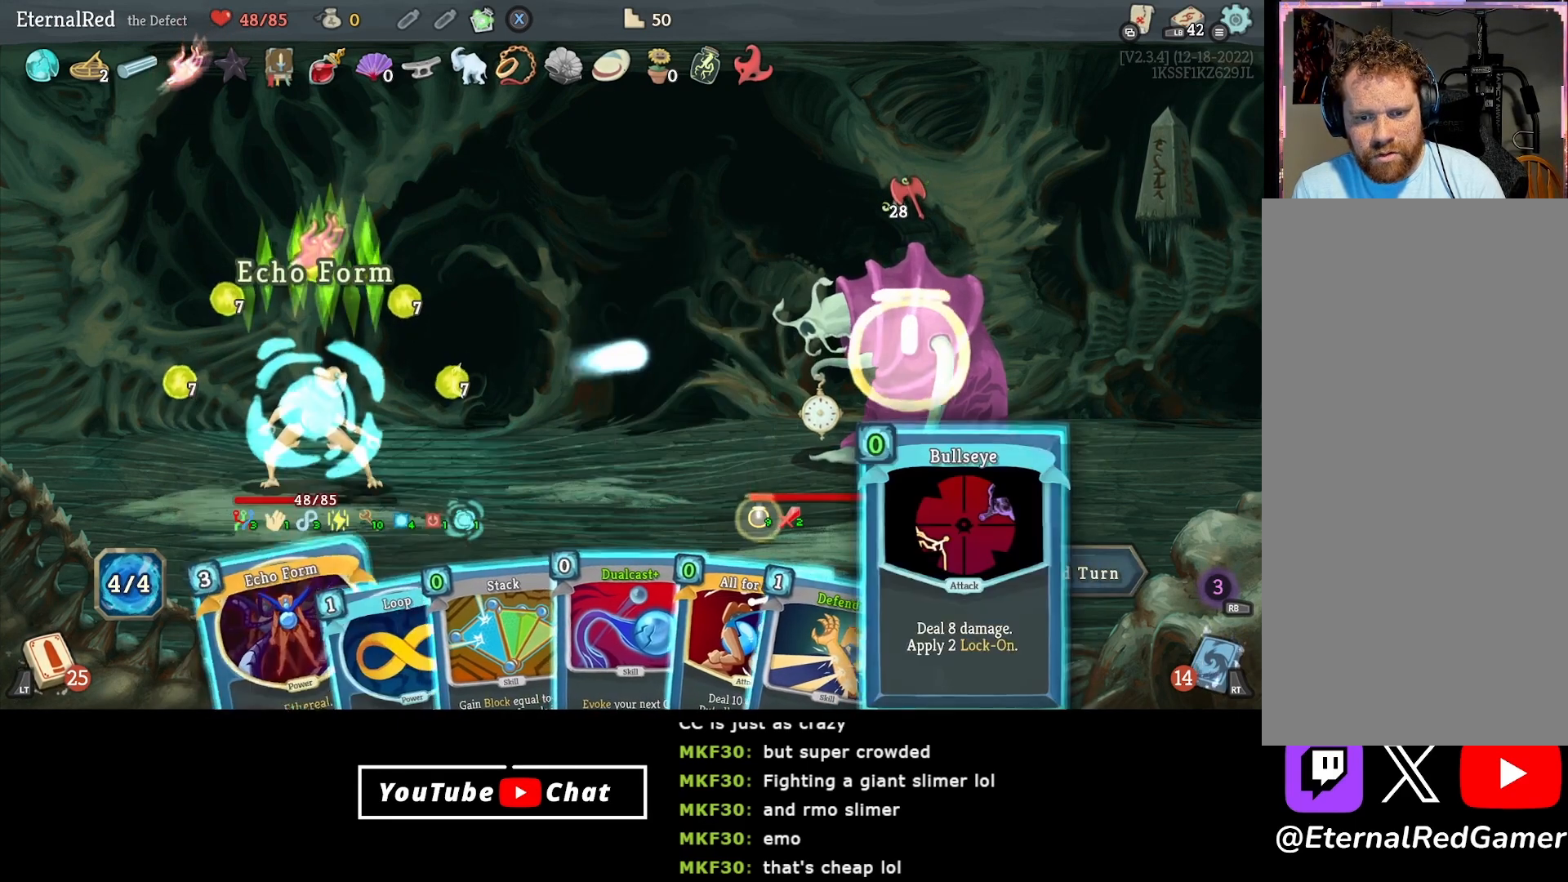
{"buttons": [], "right_stick": "center", "events": [[83, "DPAD_LEFT", "down"], [183, "DPAD_LEFT", "up"], [267, "DPAD_LEFT", "down"], [350, "DPAD_LEFT", "up"]]}
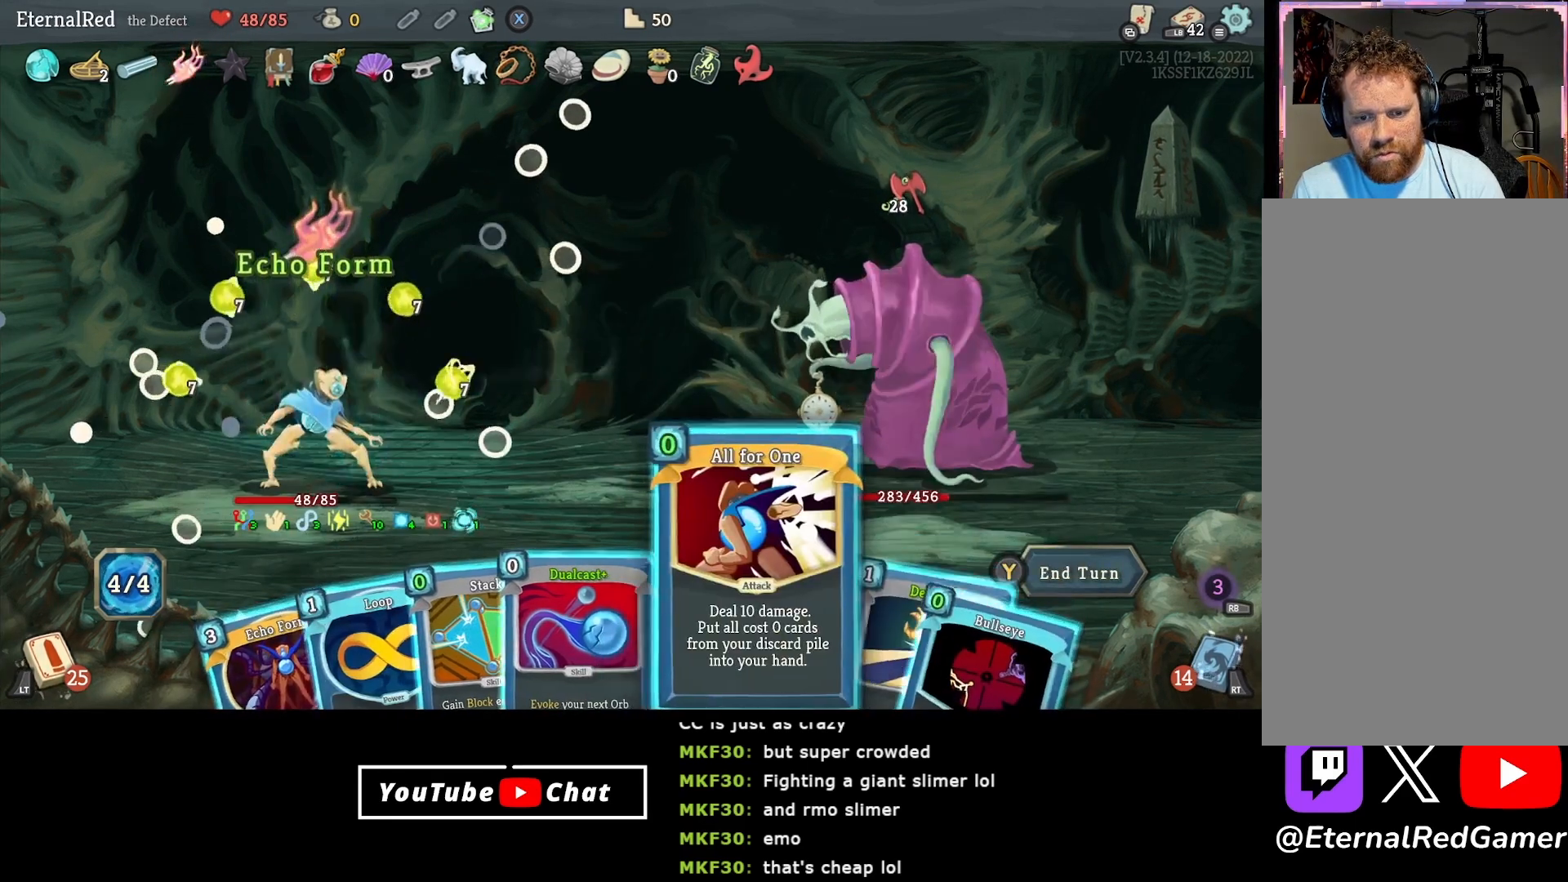
{"buttons": [], "right_stick": "center", "events": []}
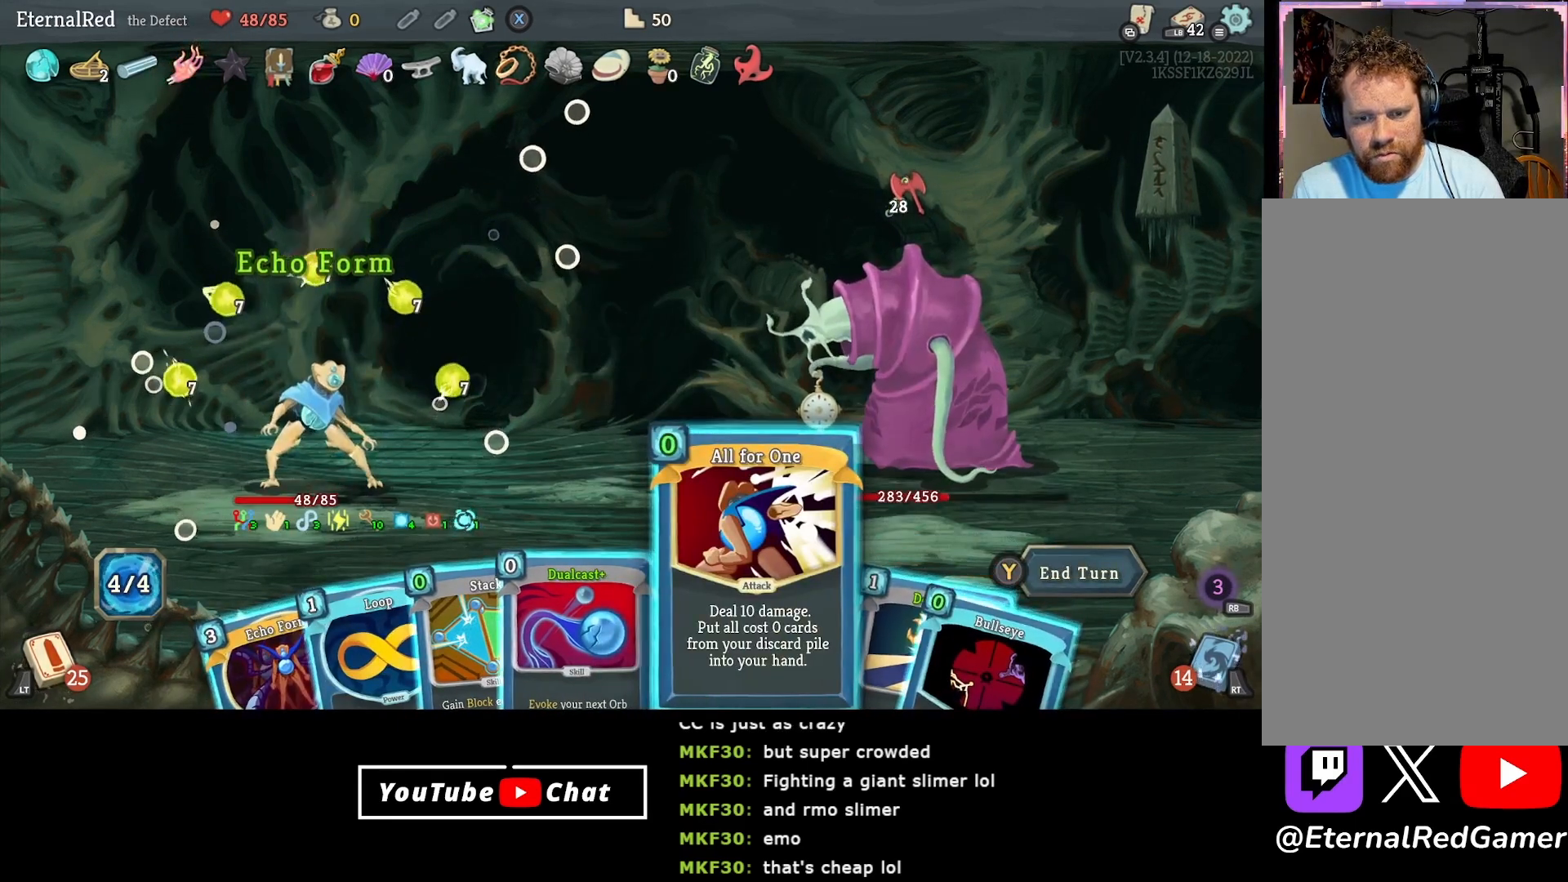
{"buttons": [], "right_stick": "center", "events": []}
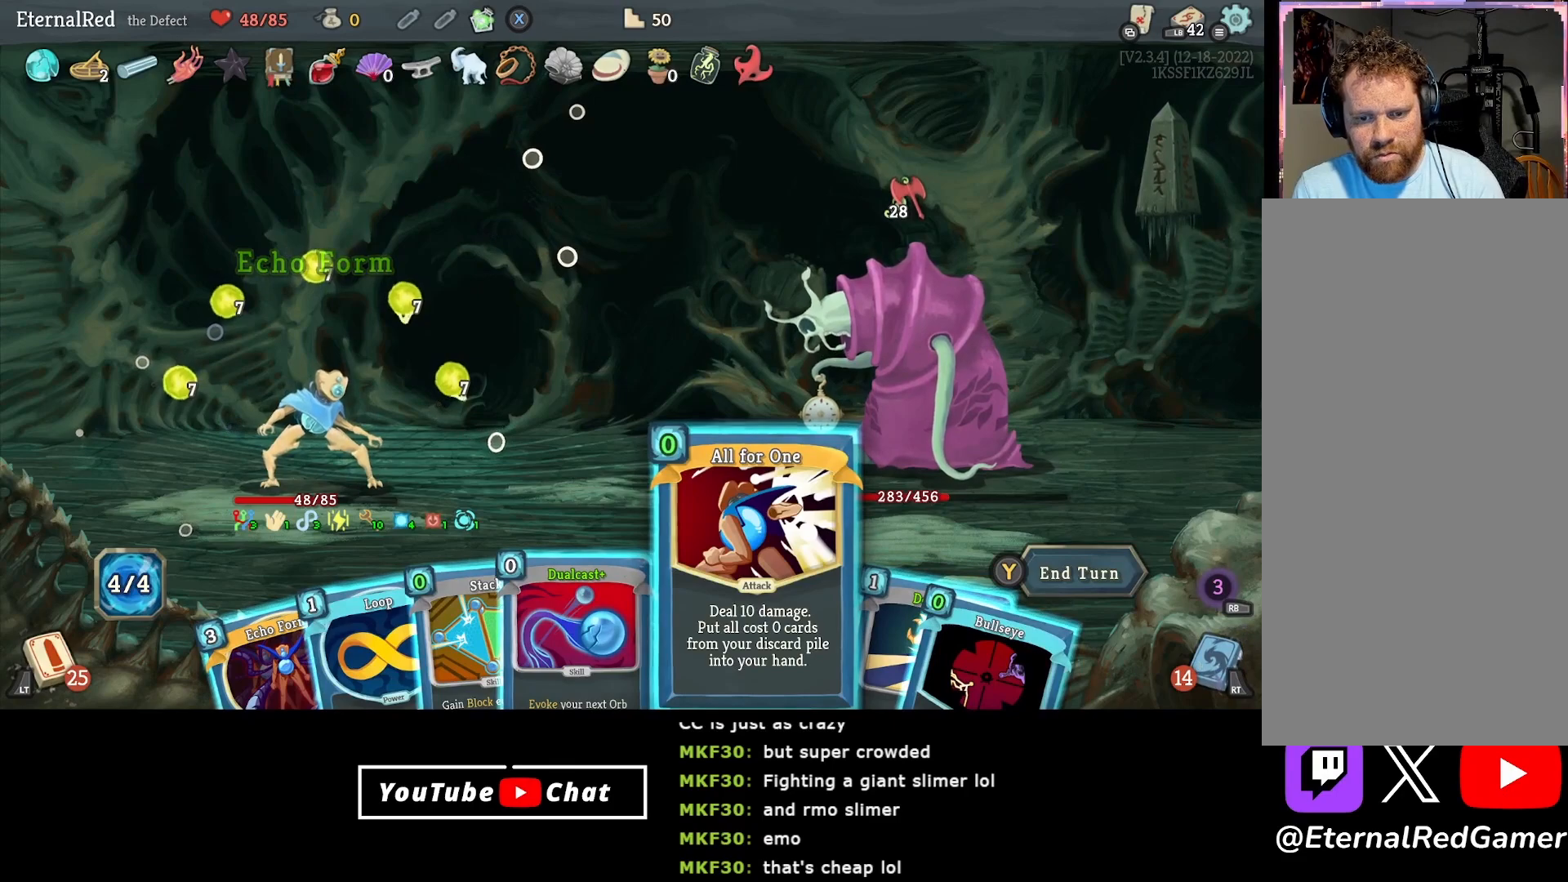
{"buttons": ["DPAD_RIGHT"], "right_stick": "center", "events": [[500, "DPAD_RIGHT", "down"]]}
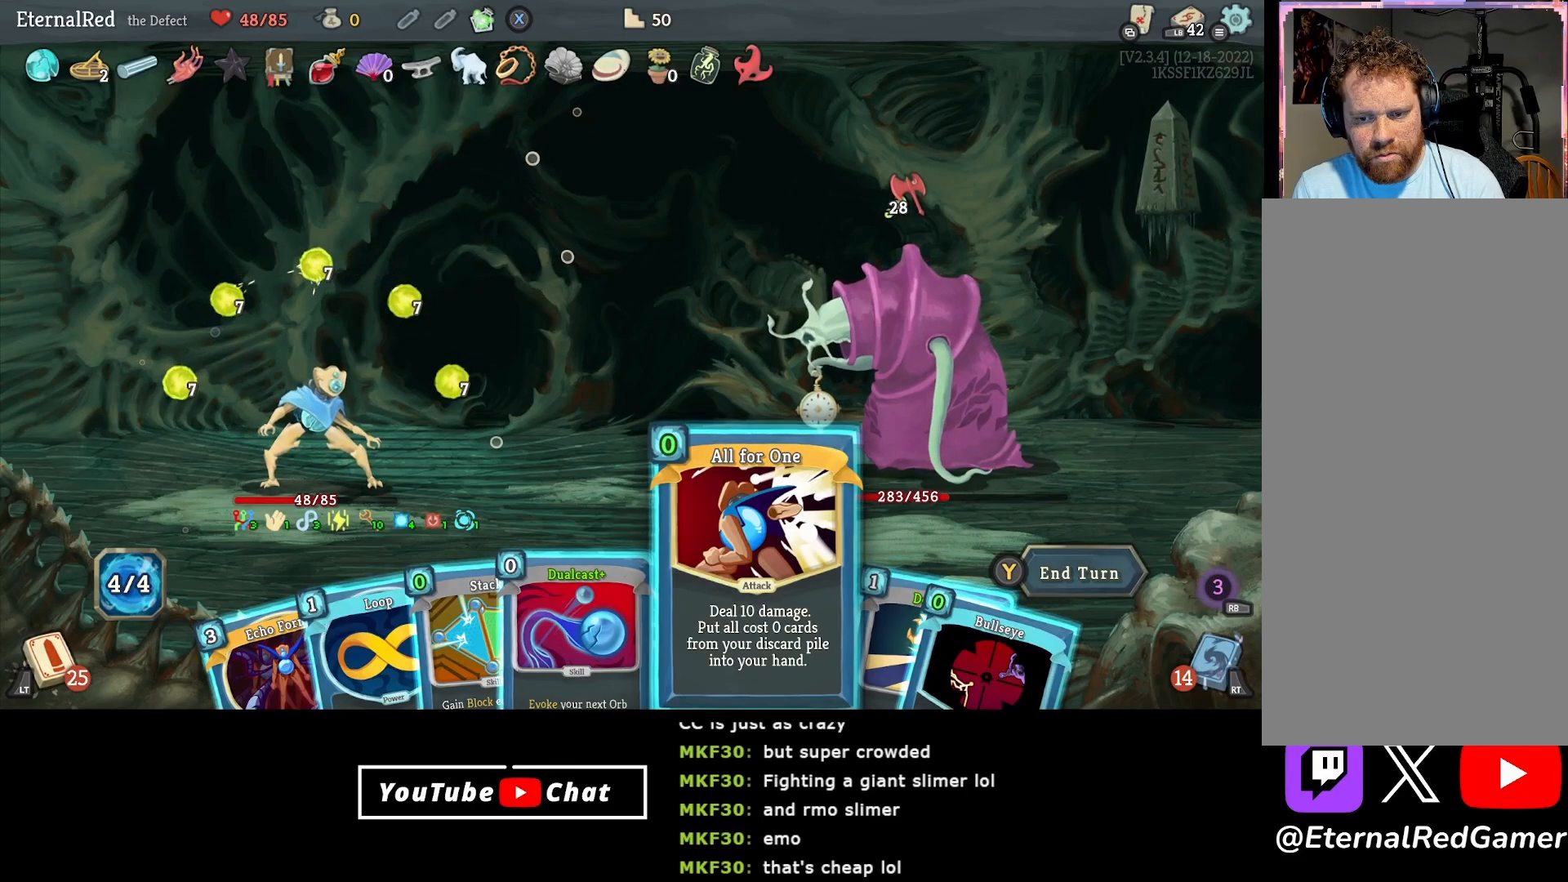
{"buttons": [], "right_stick": "center", "events": [[117, "DPAD_RIGHT", "up"], [200, "DPAD_RIGHT", "down"], [267, "DPAD_RIGHT", "up"]]}
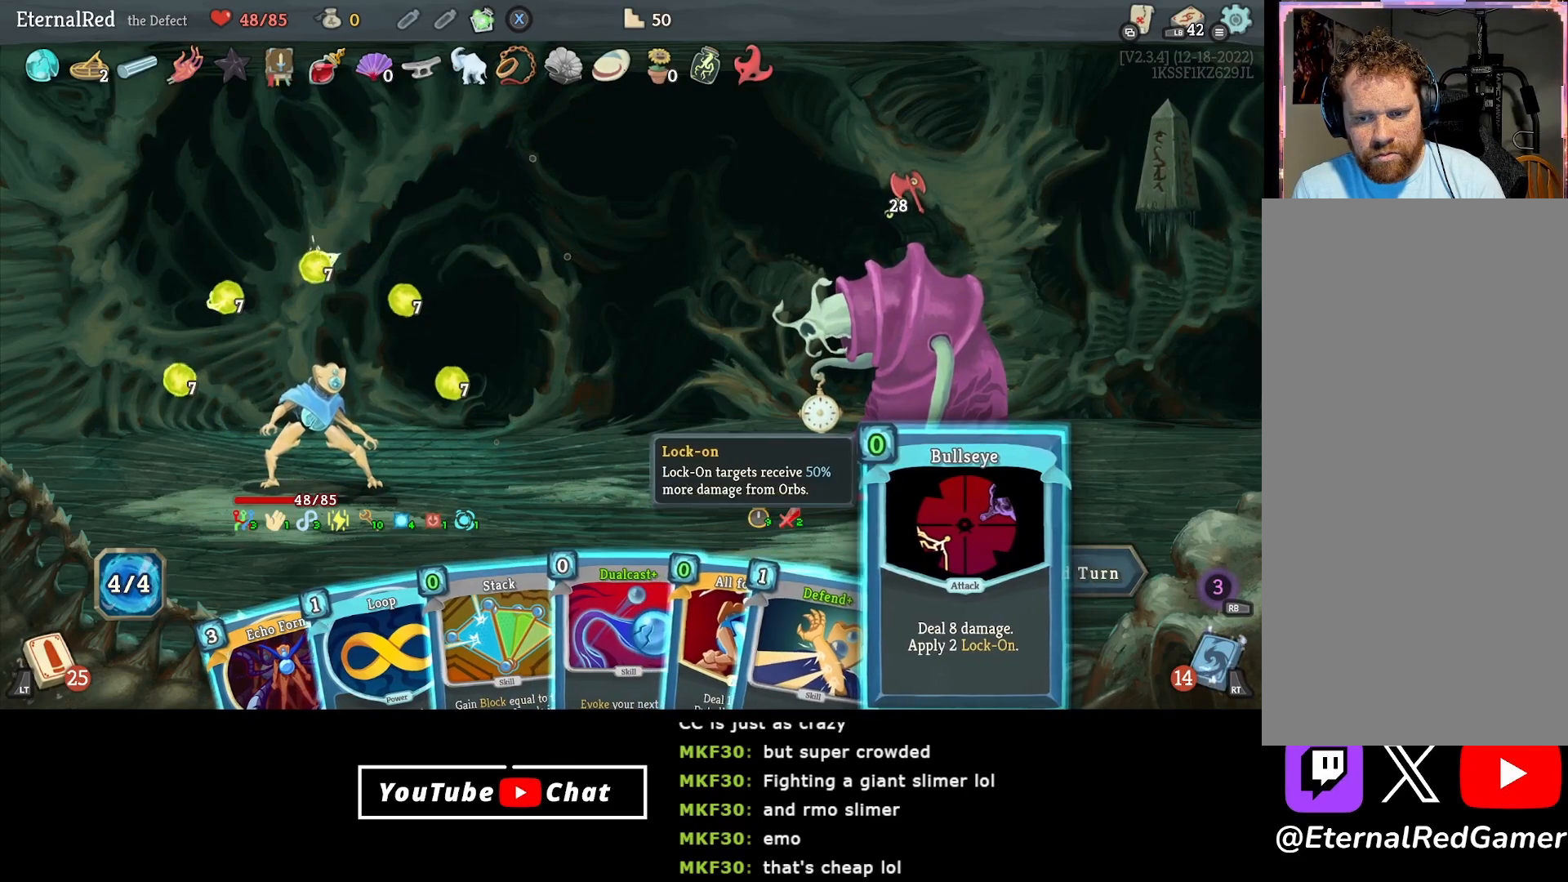
{"buttons": ["DPAD_LEFT"], "right_stick": "center", "events": [[300, "DPAD_LEFT", "down"], [400, "DPAD_LEFT", "up"], [467, "DPAD_LEFT", "down"]]}
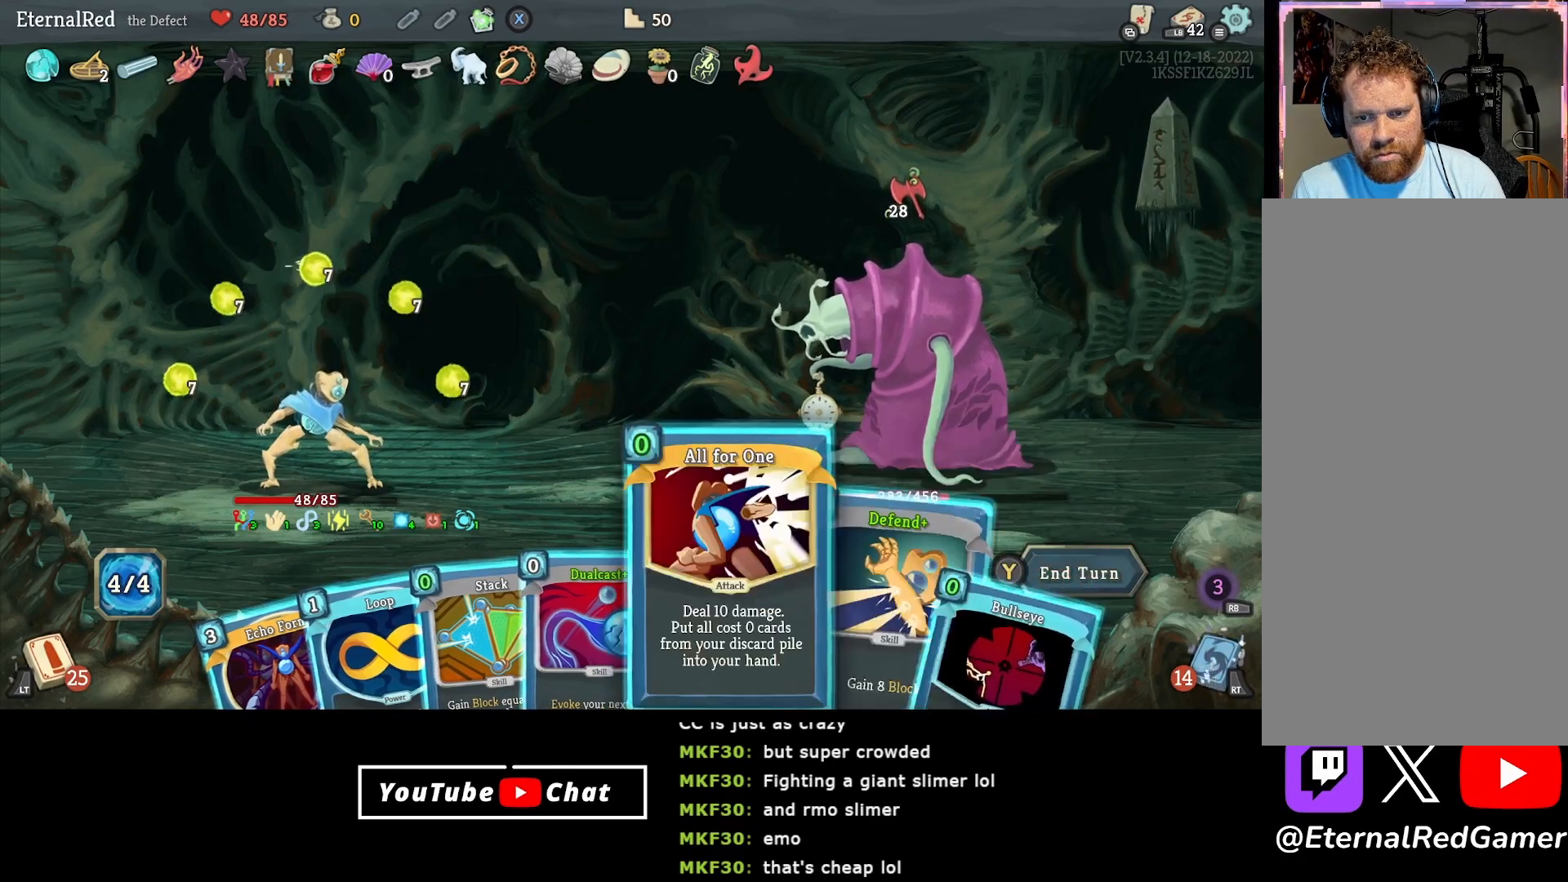
{"buttons": [], "right_stick": "center", "events": [[83, "DPAD_LEFT", "up"], [183, "DPAD_RIGHT", "down"], [267, "DPAD_RIGHT", "up"], [367, "DPAD_RIGHT", "down"], [433, "DPAD_RIGHT", "up"]]}
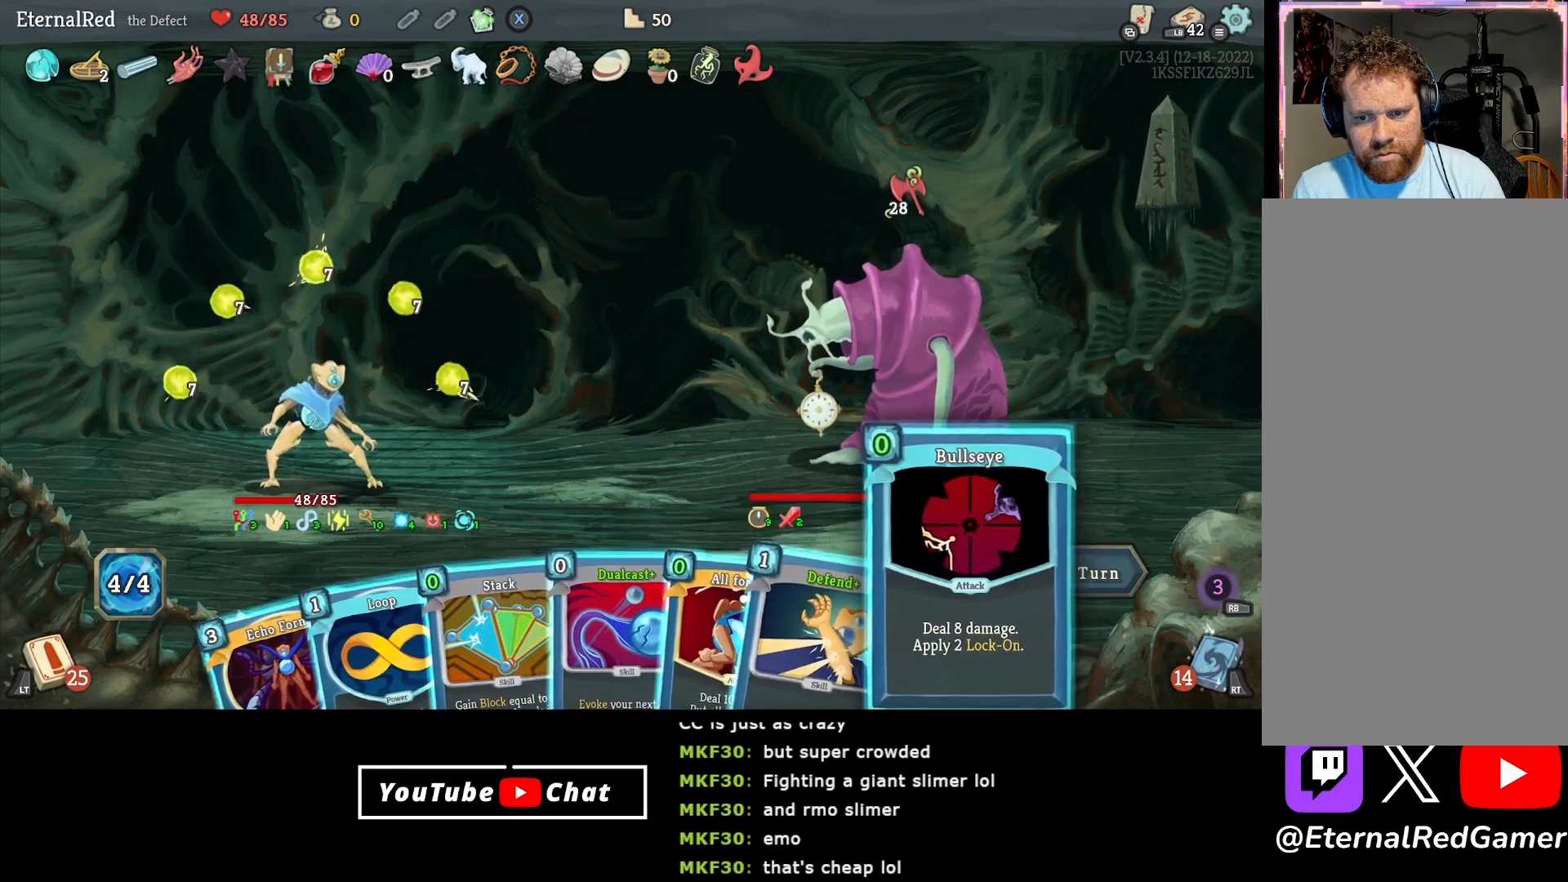
{"buttons": [], "right_stick": "center", "events": [[100, "A", "down"], [200, "A", "up"], [267, "A", "down"], [400, "A", "up"]]}
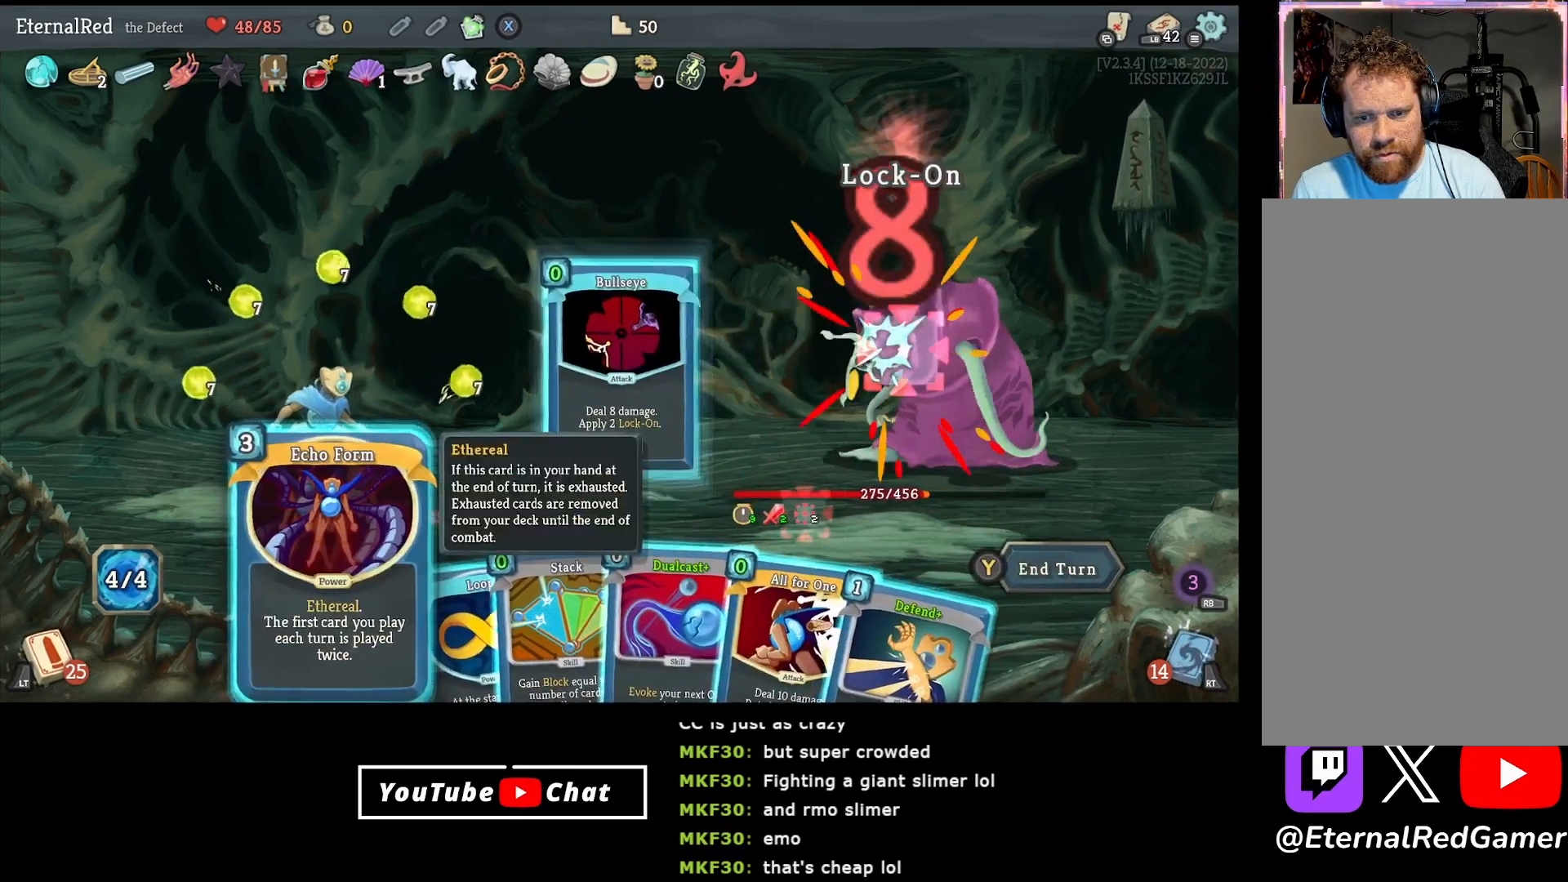
{"buttons": [], "right_stick": "center", "events": [[367, "DPAD_LEFT", "down"], [483, "DPAD_LEFT", "up"]]}